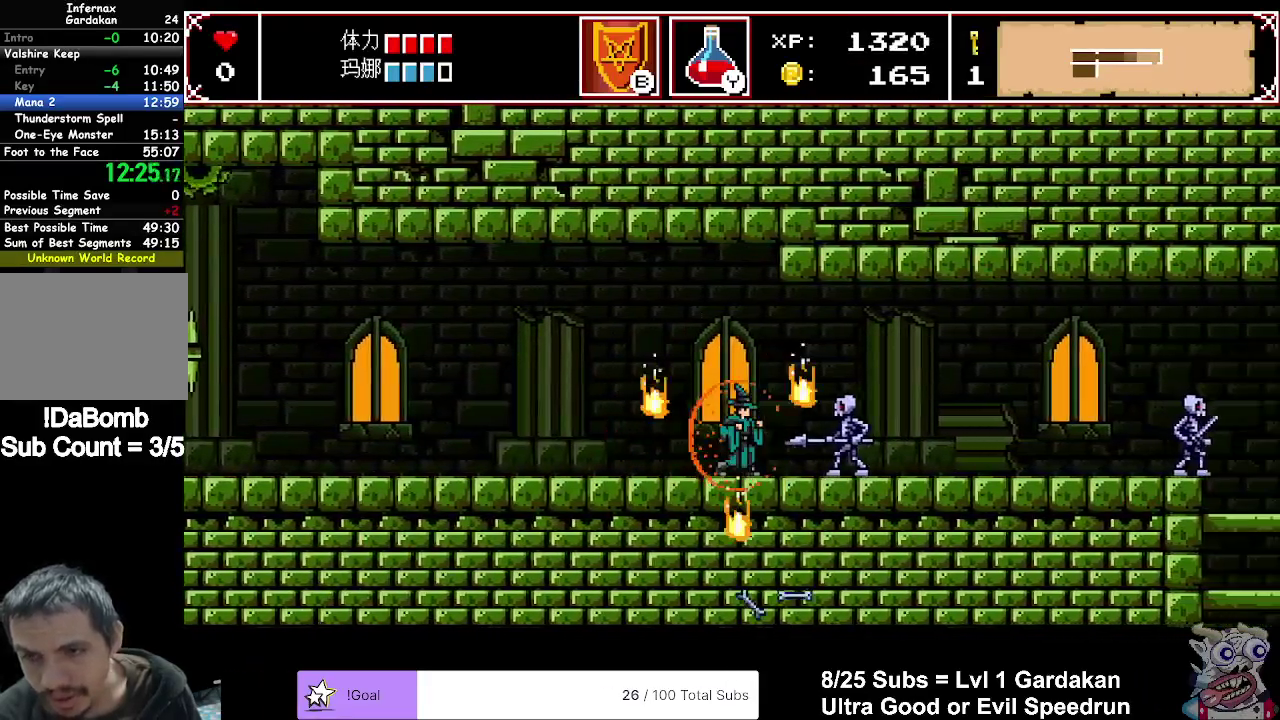
Gameplay with a controller (Xbox layout); each line is a JSON object with the inputs held at the frame after it. "events" lists button and stick changes between this image and that frame as [ms after this image, input, new state], when the widget could be followed in between. Not read: L3 left_stick.
{"buttons": ["DPAD_RIGHT"], "right_stick": "center", "events": [[67, "DPAD_RIGHT", "up"], [150, "DPAD_RIGHT", "down"], [300, "DPAD_RIGHT", "up"], [367, "DPAD_RIGHT", "down"], [417, "DPAD_RIGHT", "up"], [500, "DPAD_RIGHT", "down"]]}
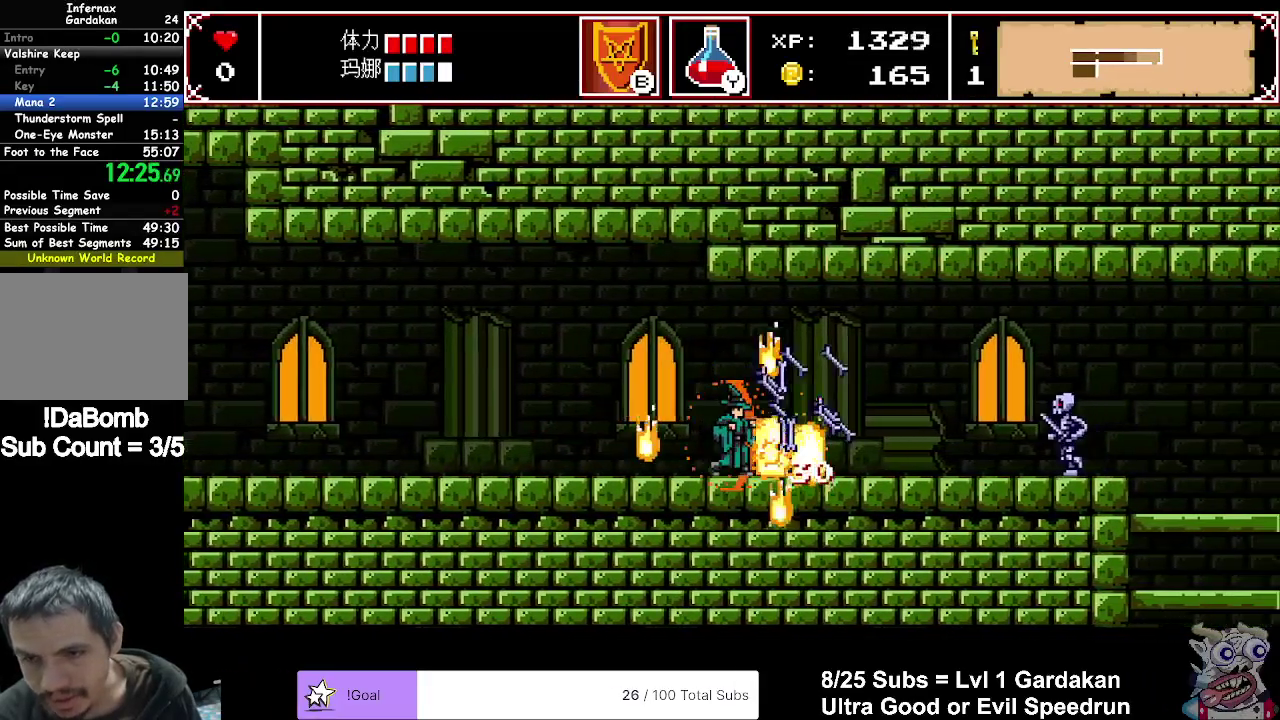
{"buttons": ["DPAD_RIGHT"], "right_stick": "center", "events": []}
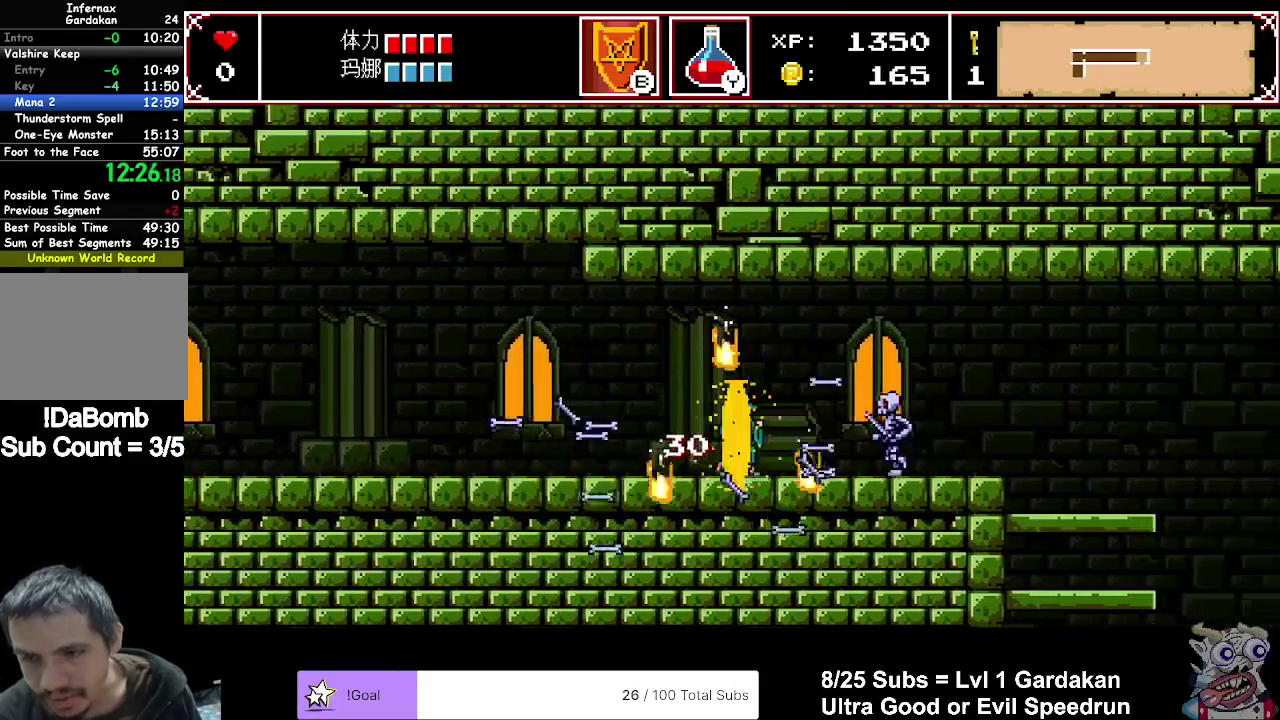
{"buttons": ["DPAD_LEFT"], "right_stick": "center", "events": [[217, "DPAD_RIGHT", "up"], [333, "DPAD_LEFT", "down"]]}
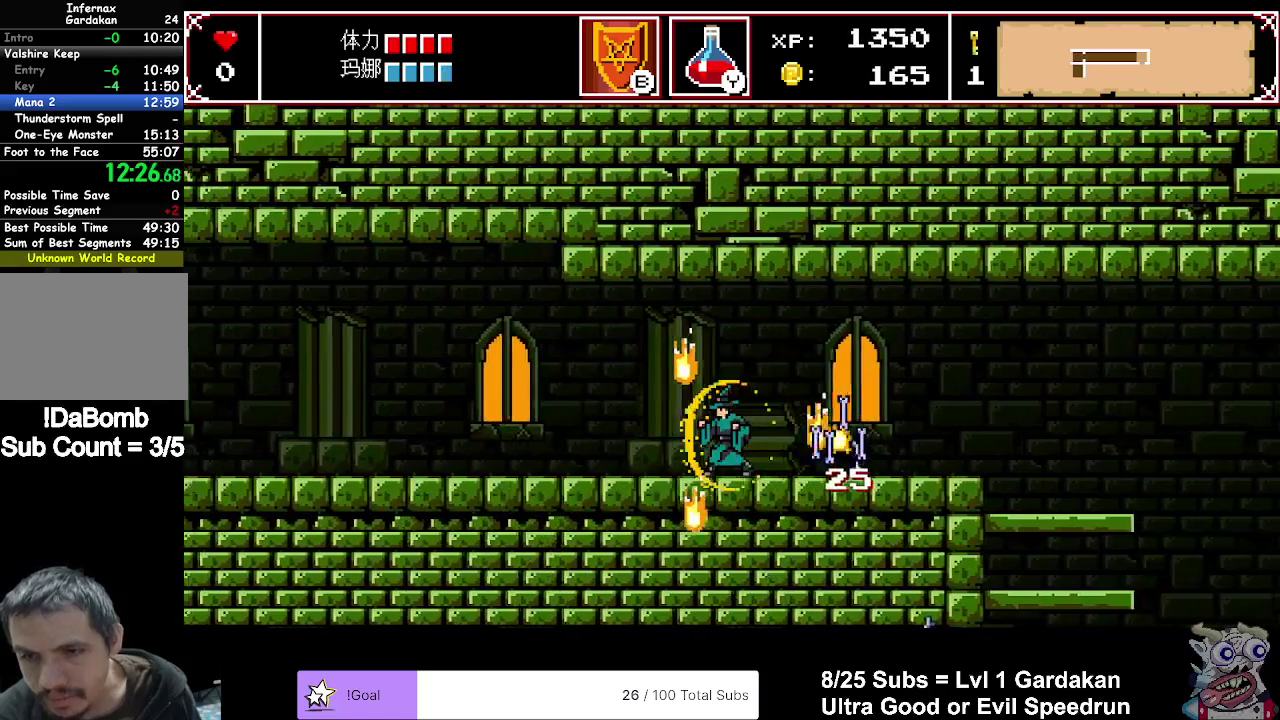
{"buttons": ["DPAD_RIGHT"], "right_stick": "center", "events": [[100, "DPAD_LEFT", "up"], [133, "DPAD_RIGHT", "down"], [267, "DPAD_RIGHT", "up"], [317, "DPAD_RIGHT", "down"]]}
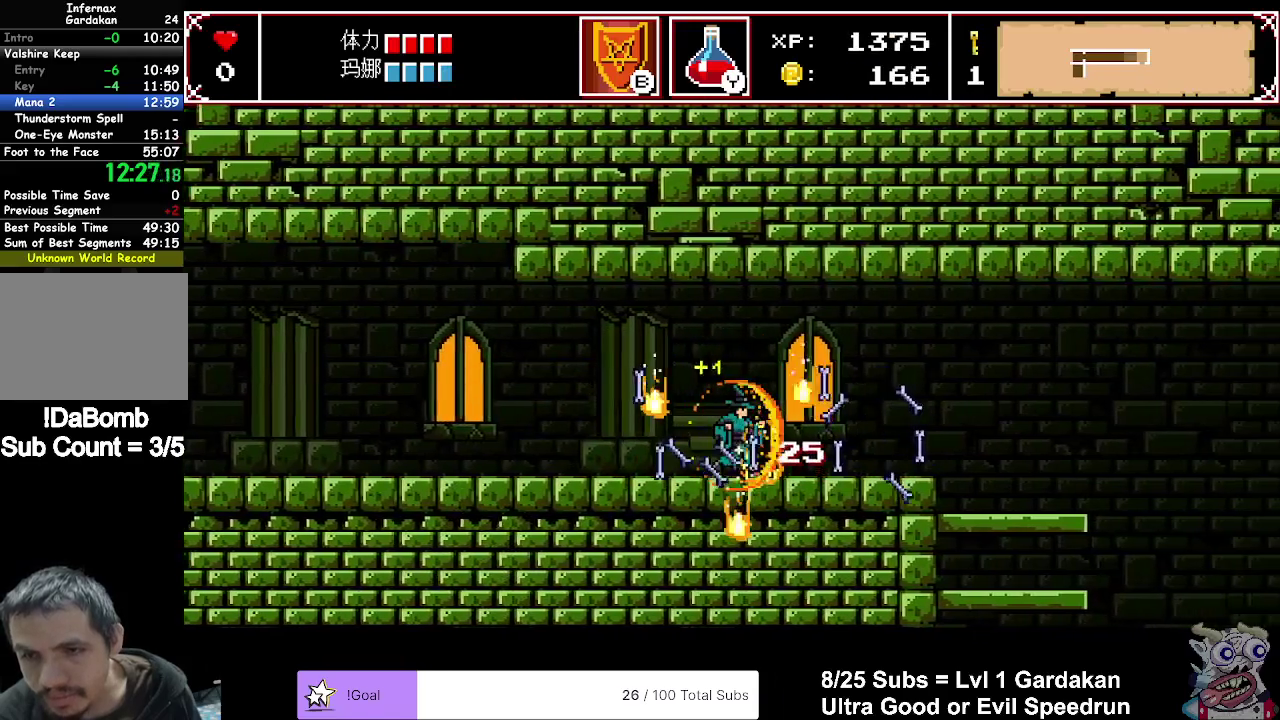
{"buttons": ["DPAD_RIGHT"], "right_stick": "center", "events": []}
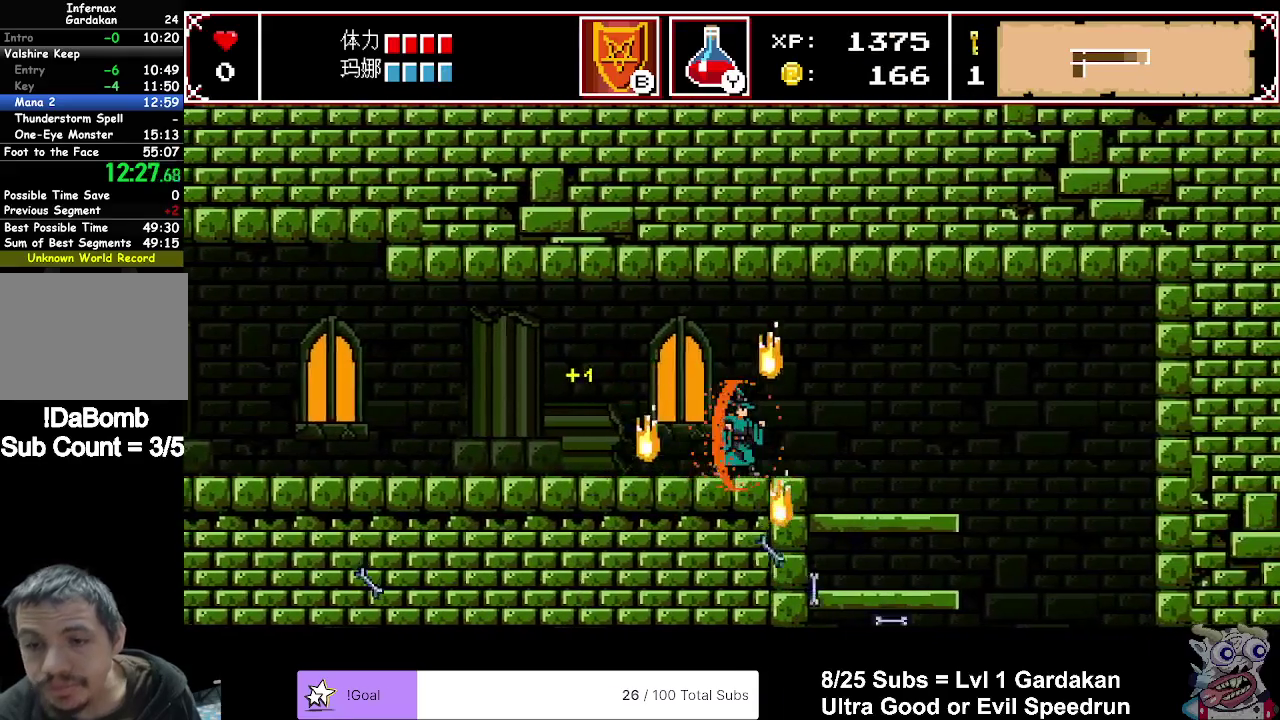
{"buttons": ["DPAD_DOWN"], "right_stick": "center", "events": [[467, "DPAD_DOWN", "down"], [467, "DPAD_RIGHT", "up"]]}
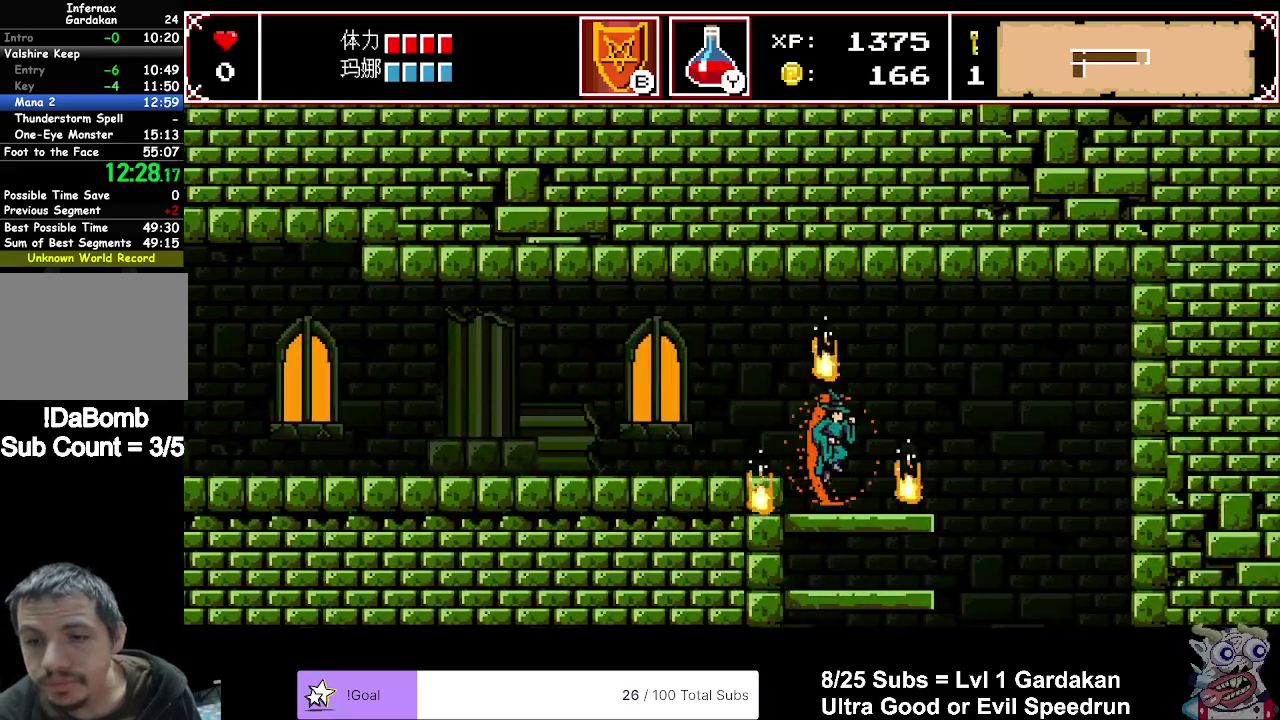
{"buttons": ["A", "DPAD_DOWN"], "right_stick": "center", "events": [[100, "A", "down"], [183, "A", "up"], [450, "A", "down"]]}
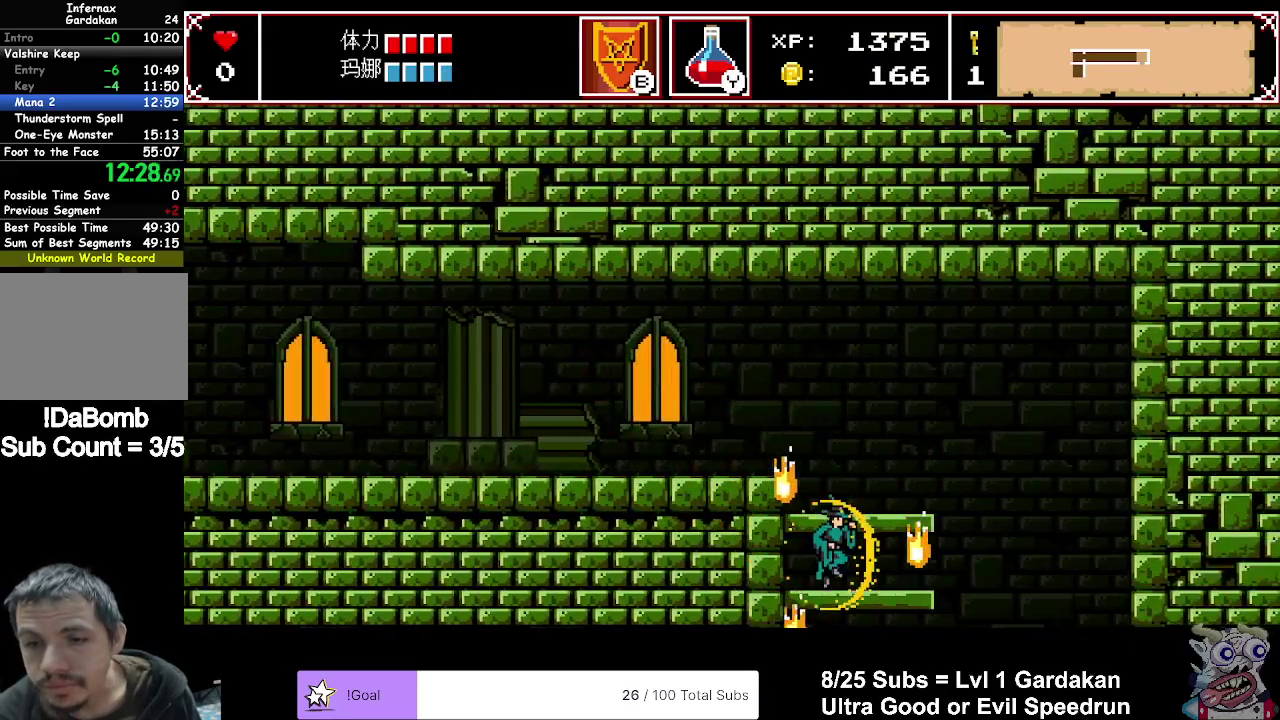
{"buttons": ["DPAD_LEFT"], "right_stick": "center", "events": [[17, "A", "up"], [150, "DPAD_DOWN", "up"], [183, "DPAD_LEFT", "down"]]}
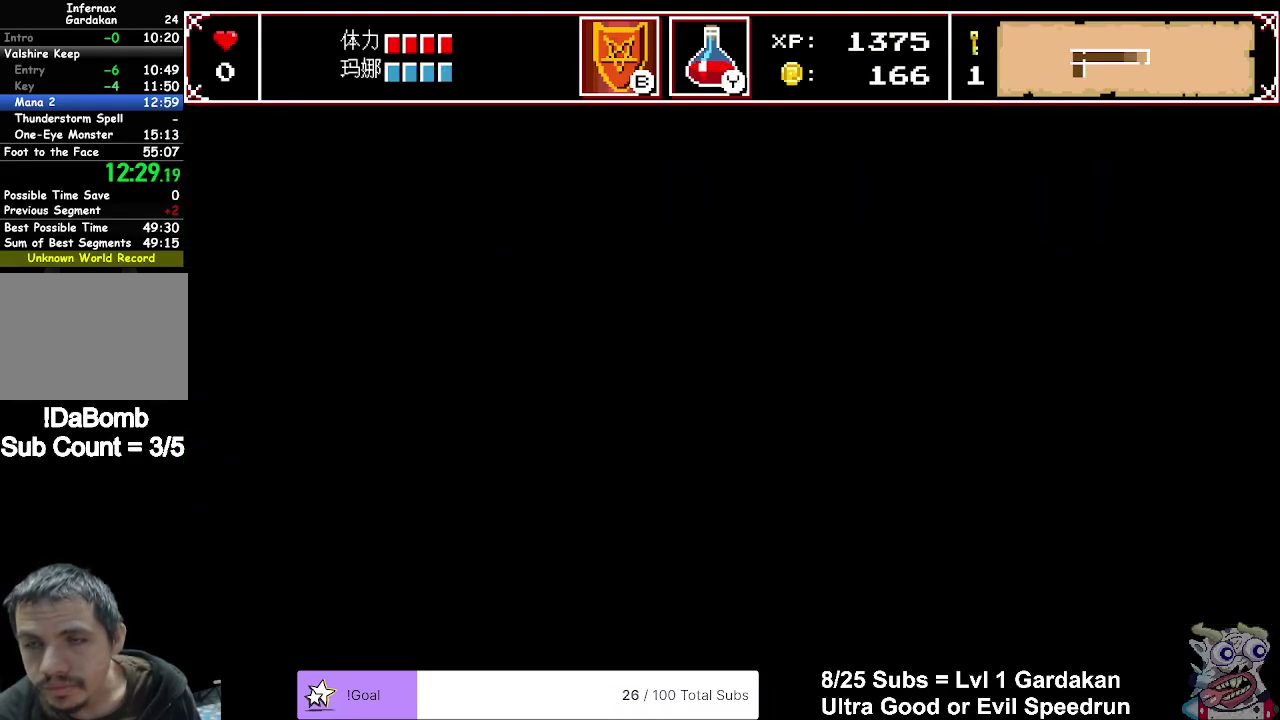
{"buttons": ["DPAD_LEFT"], "right_stick": "center", "events": []}
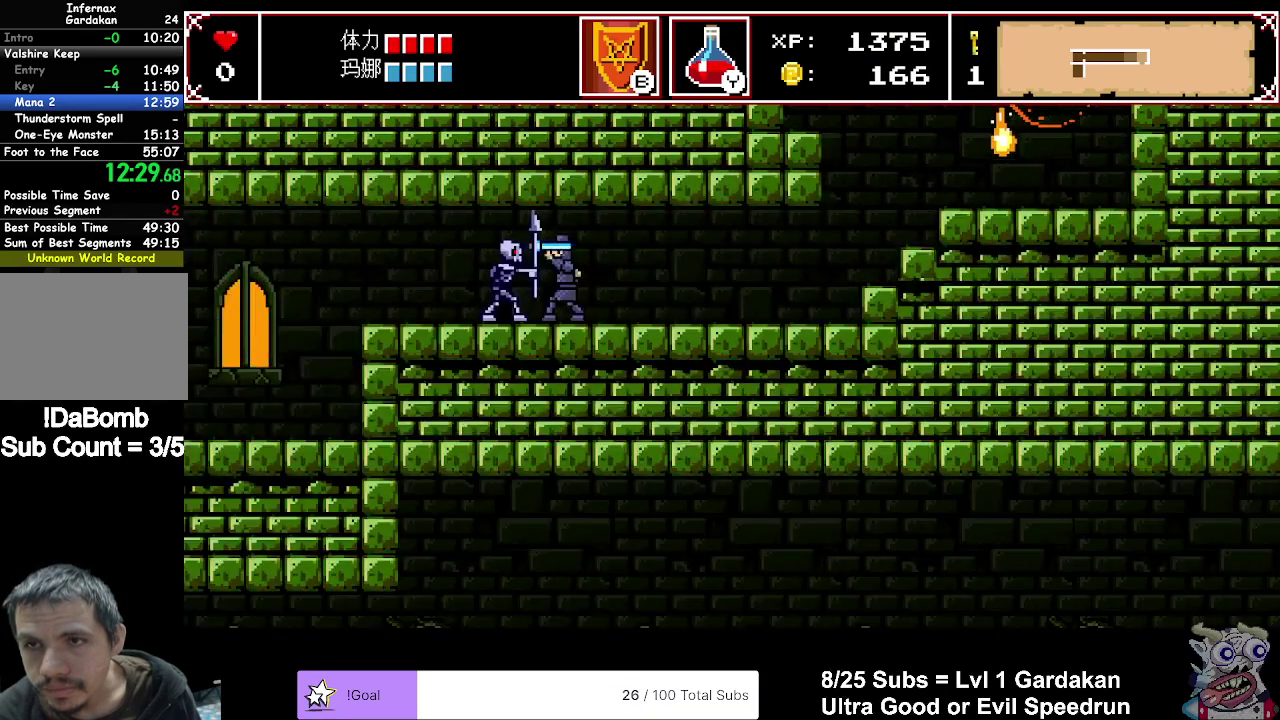
{"buttons": ["B", "DPAD_LEFT"], "right_stick": "center", "events": [[200, "B", "down"], [283, "B", "up"], [367, "B", "down"], [450, "B", "up"], [500, "B", "down"]]}
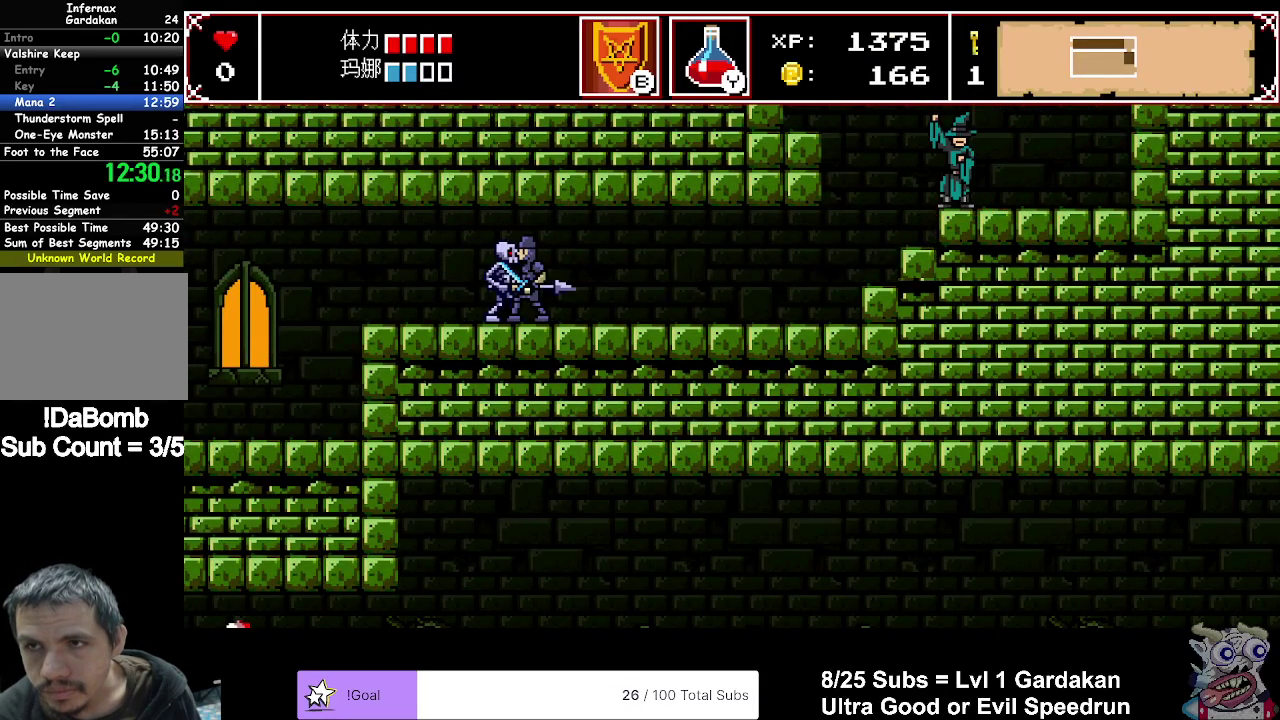
{"buttons": ["DPAD_LEFT"], "right_stick": "center", "events": [[117, "B", "up"]]}
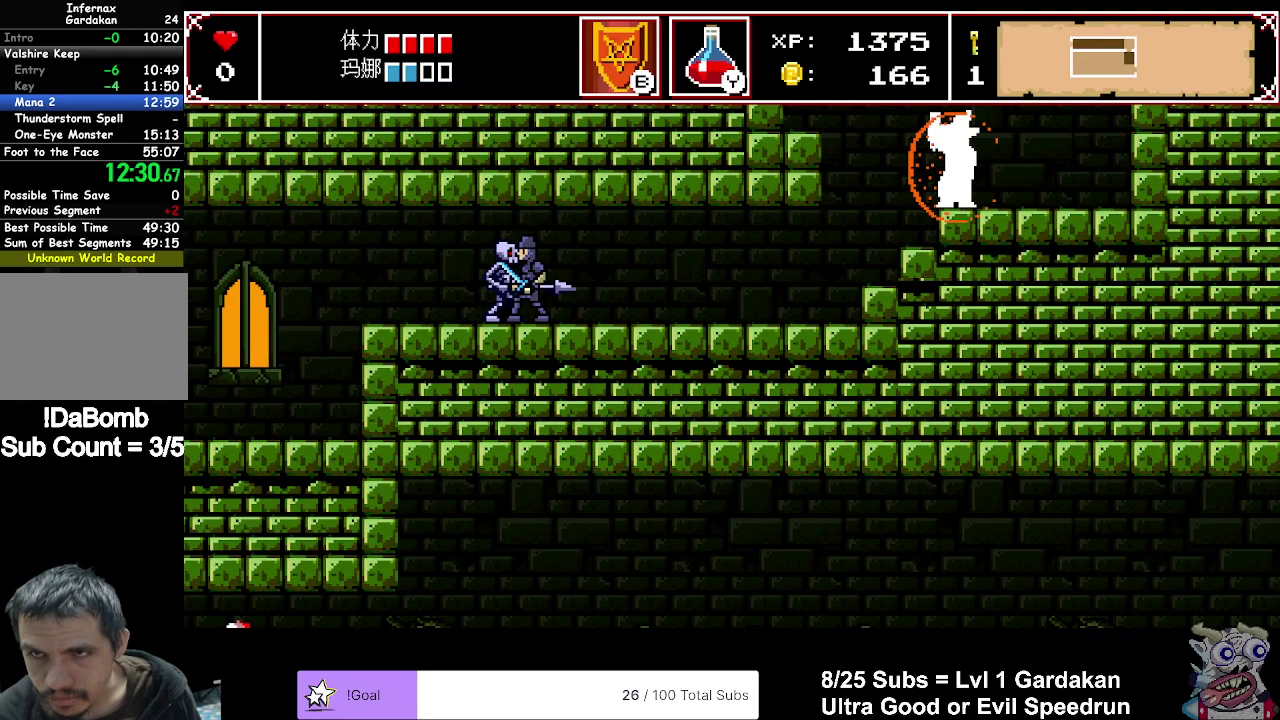
{"buttons": ["DPAD_LEFT"], "right_stick": "center", "events": []}
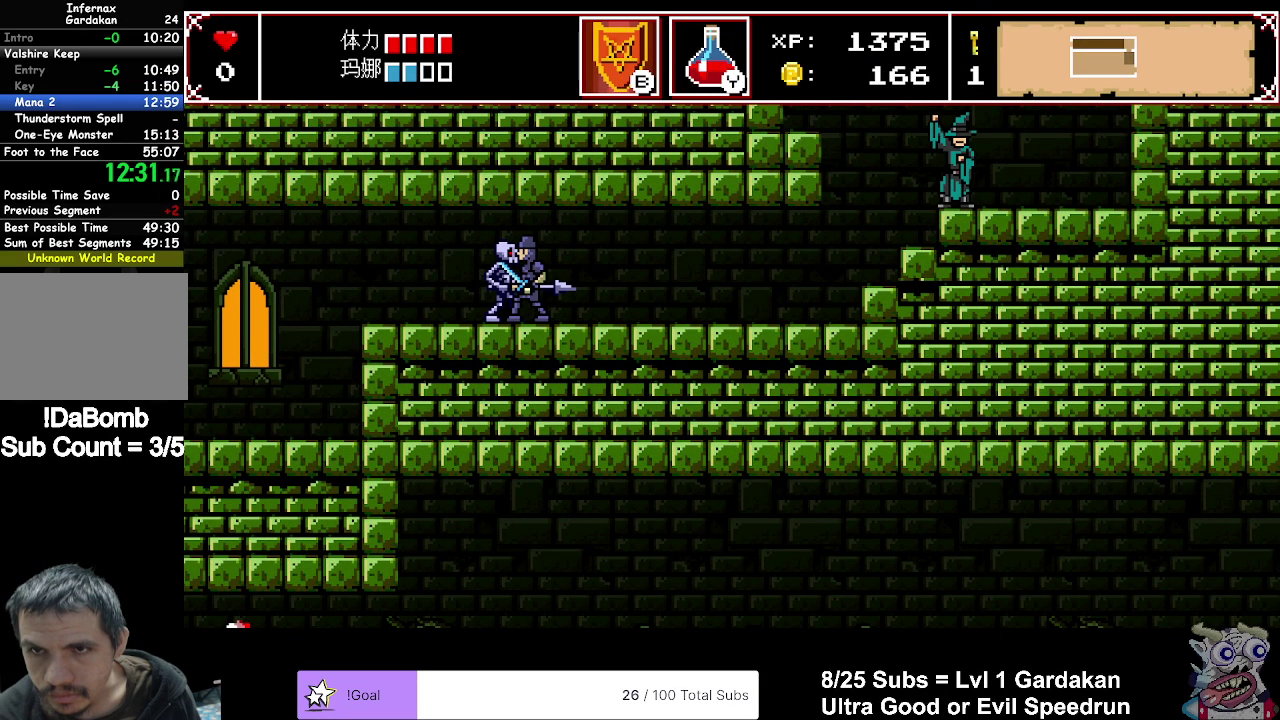
{"buttons": ["DPAD_LEFT"], "right_stick": "center", "events": []}
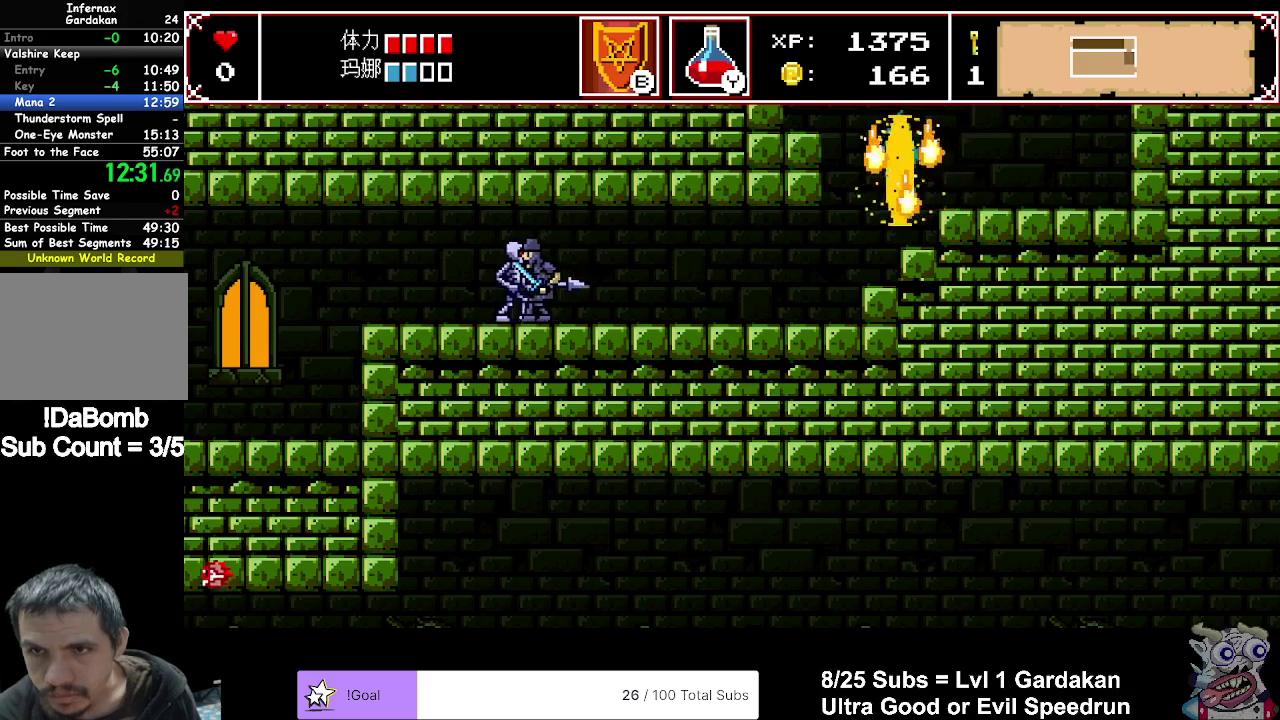
{"buttons": ["DPAD_LEFT"], "right_stick": "center", "events": []}
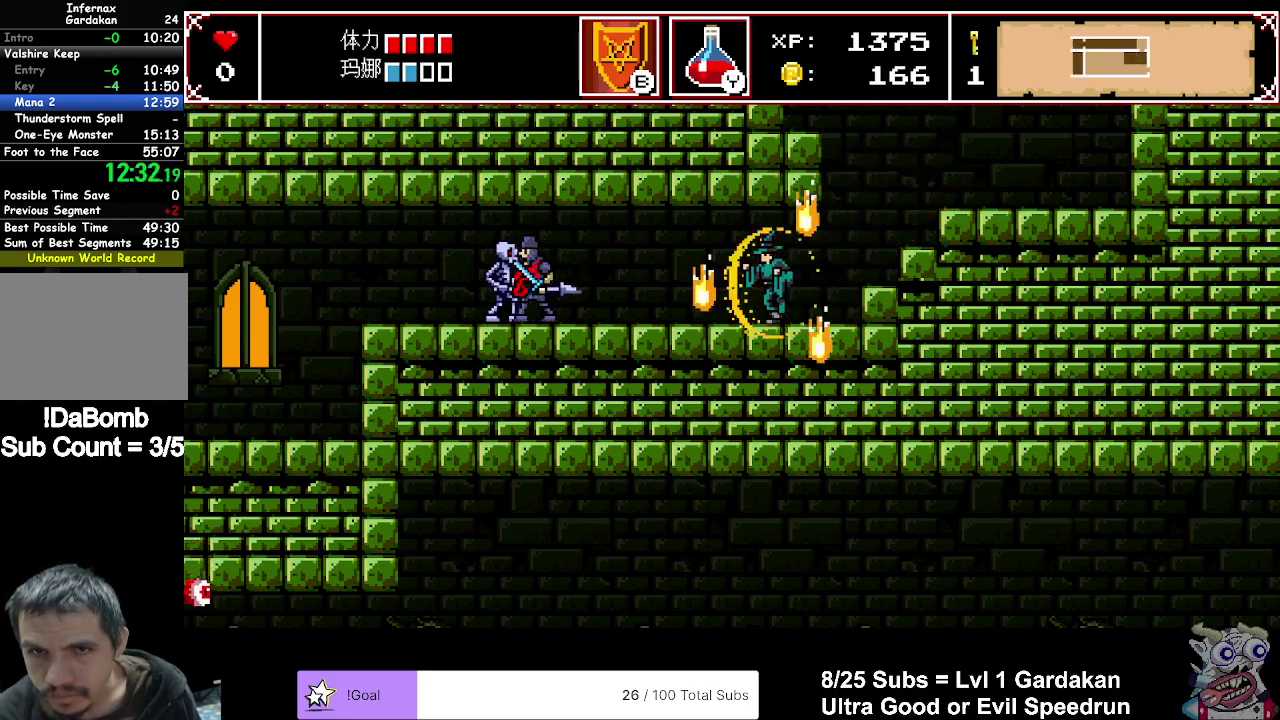
{"buttons": ["DPAD_LEFT"], "right_stick": "center", "events": []}
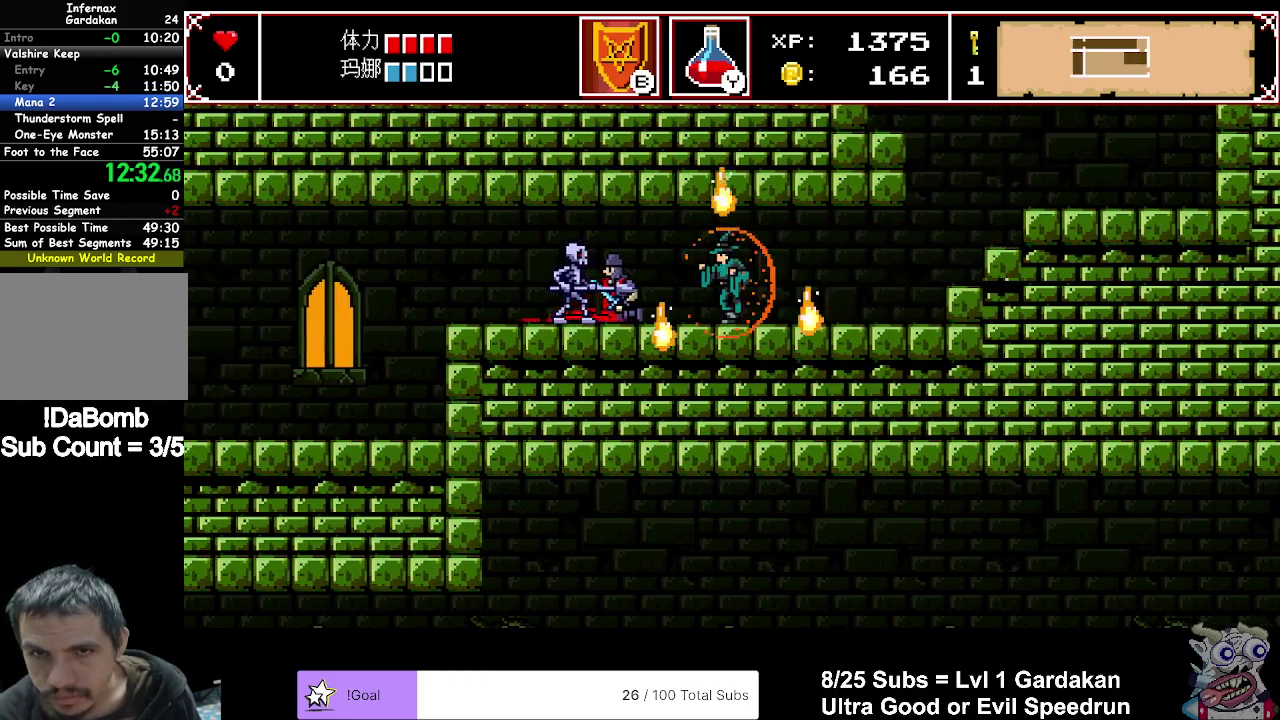
{"buttons": ["DPAD_LEFT"], "right_stick": "center", "events": []}
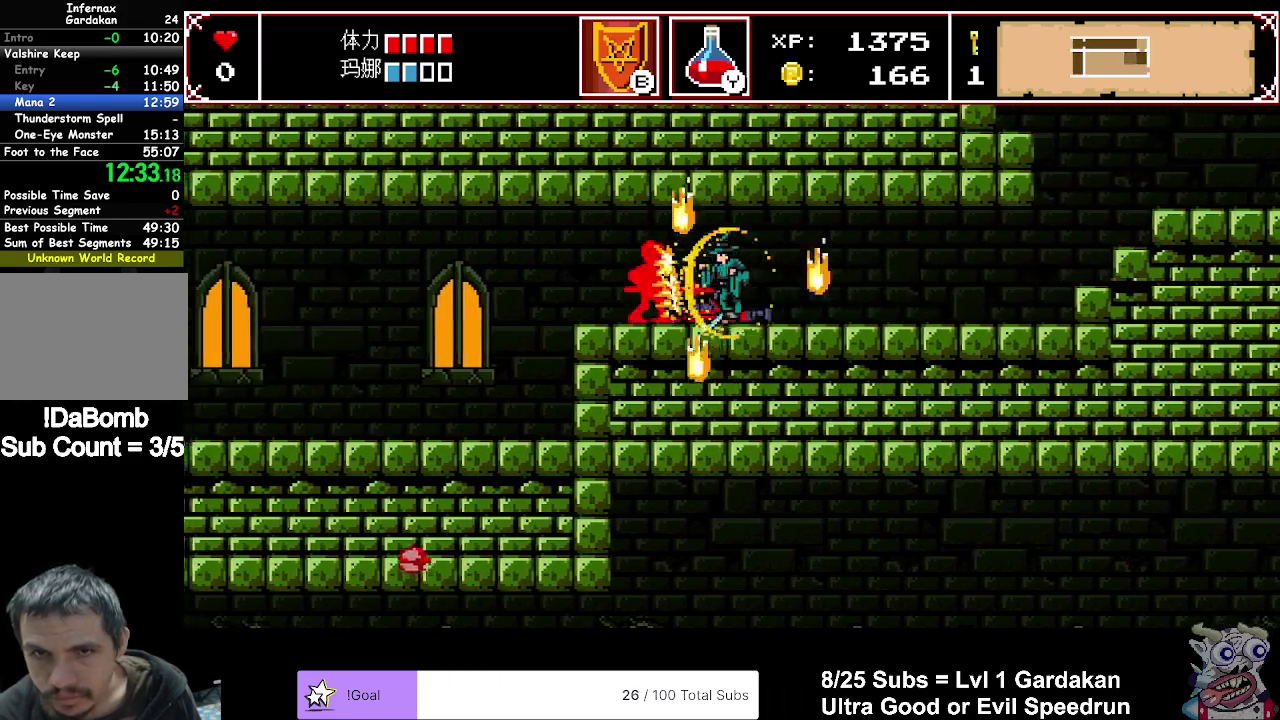
{"buttons": ["DPAD_LEFT"], "right_stick": "center", "events": [[17, "DPAD_LEFT", "up"], [200, "DPAD_LEFT", "down"]]}
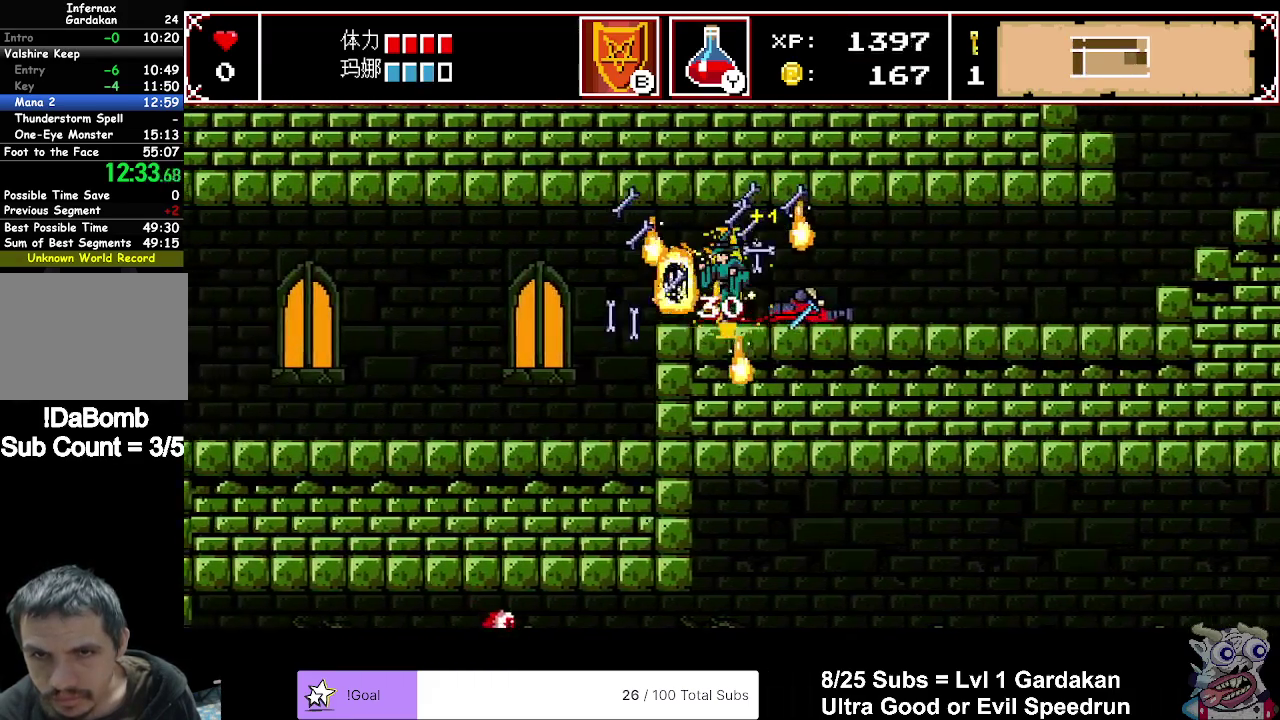
{"buttons": ["DPAD_LEFT"], "right_stick": "center", "events": []}
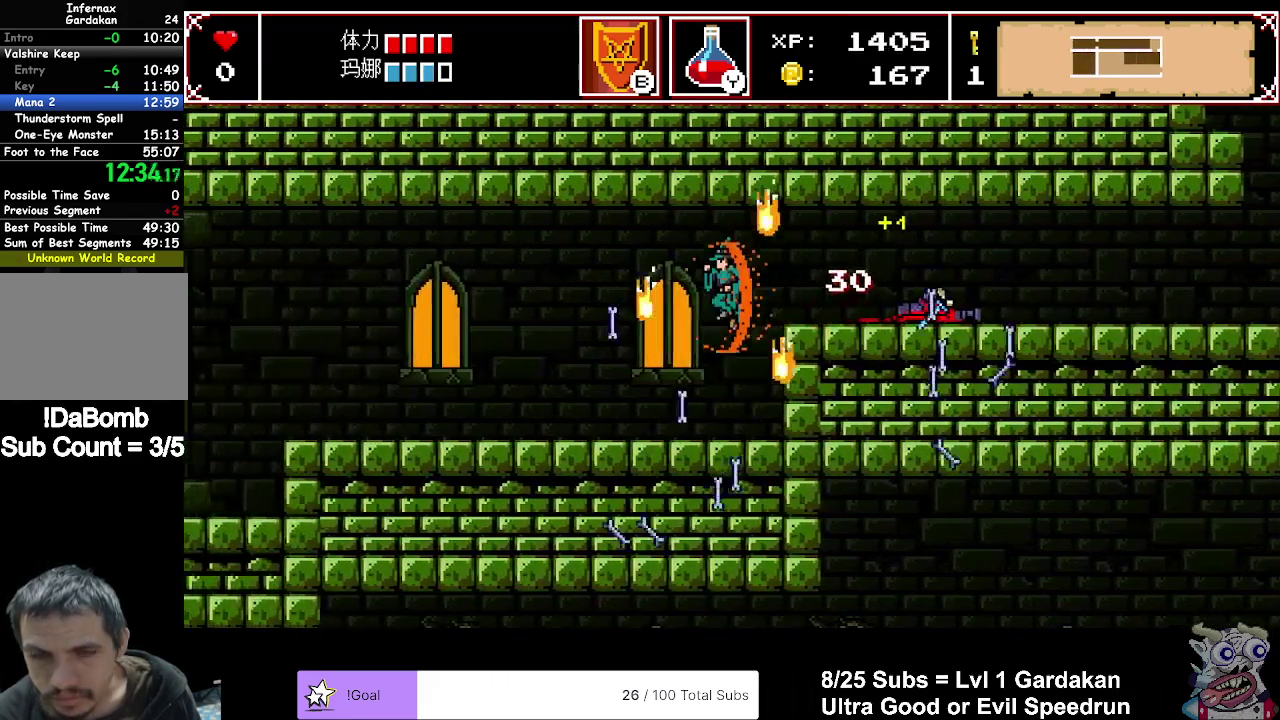
{"buttons": ["DPAD_LEFT"], "right_stick": "center", "events": []}
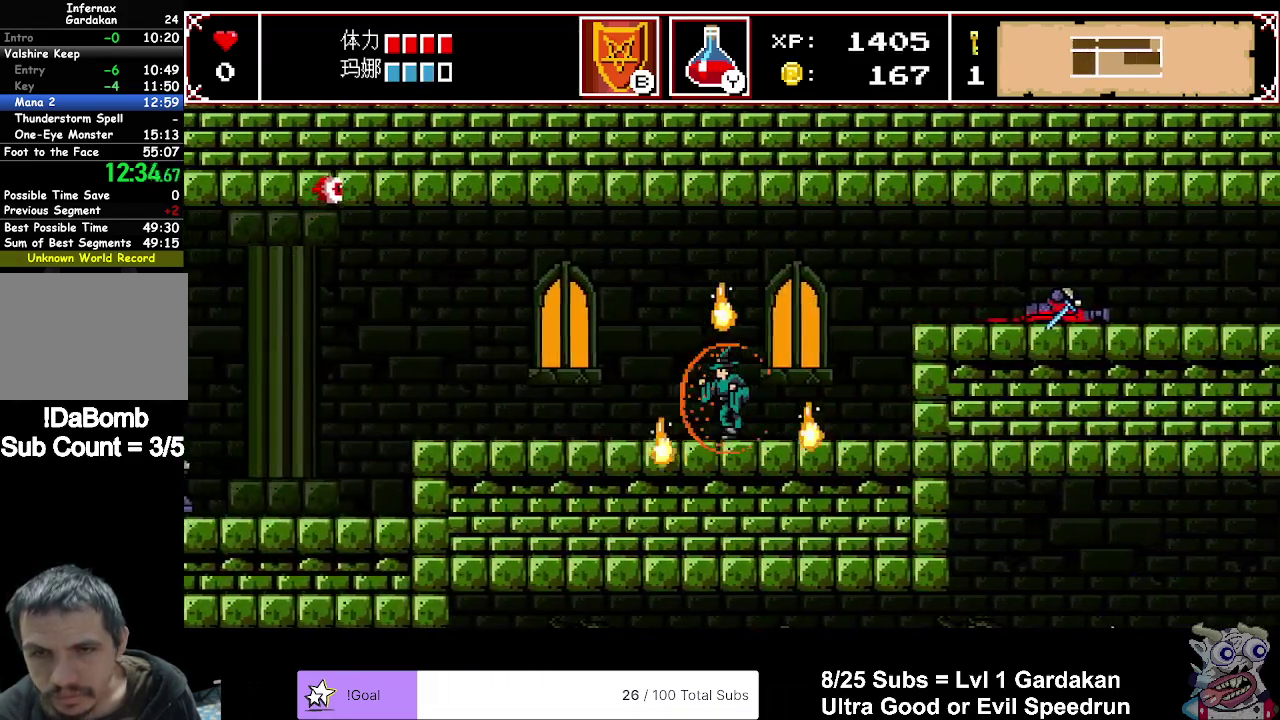
{"buttons": ["DPAD_LEFT"], "right_stick": "center", "events": []}
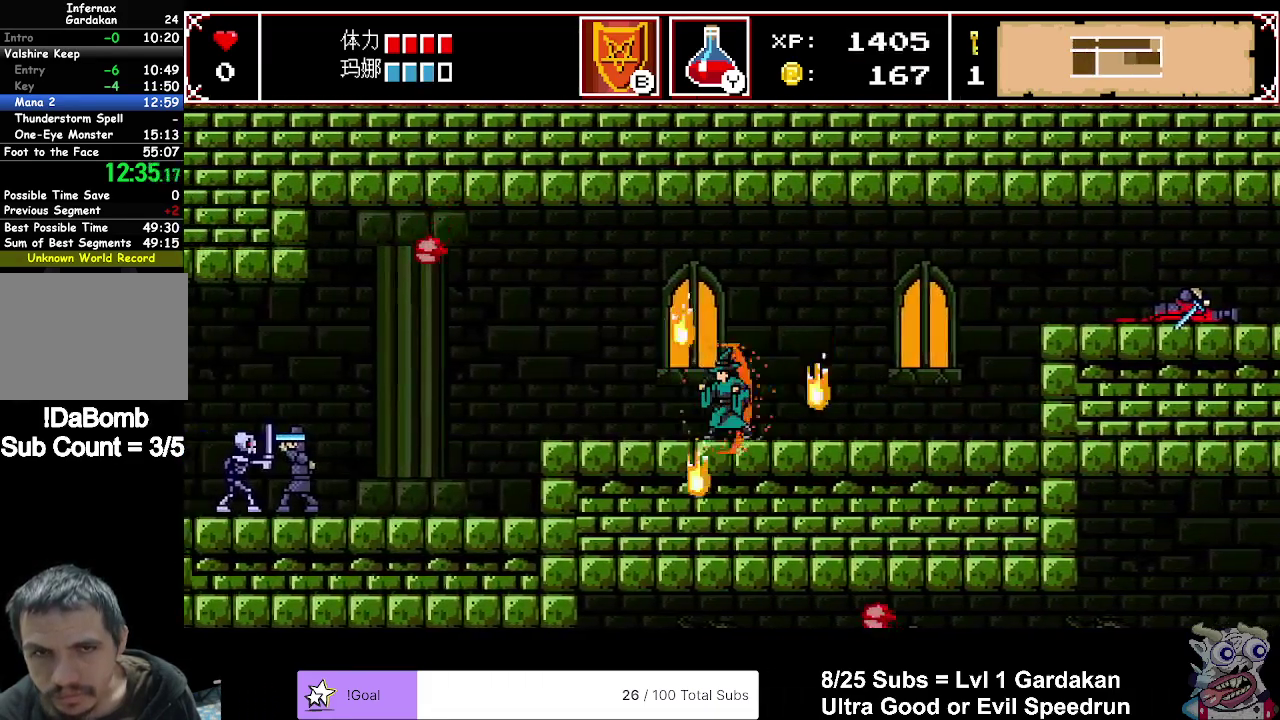
{"buttons": ["DPAD_LEFT"], "right_stick": "center", "events": []}
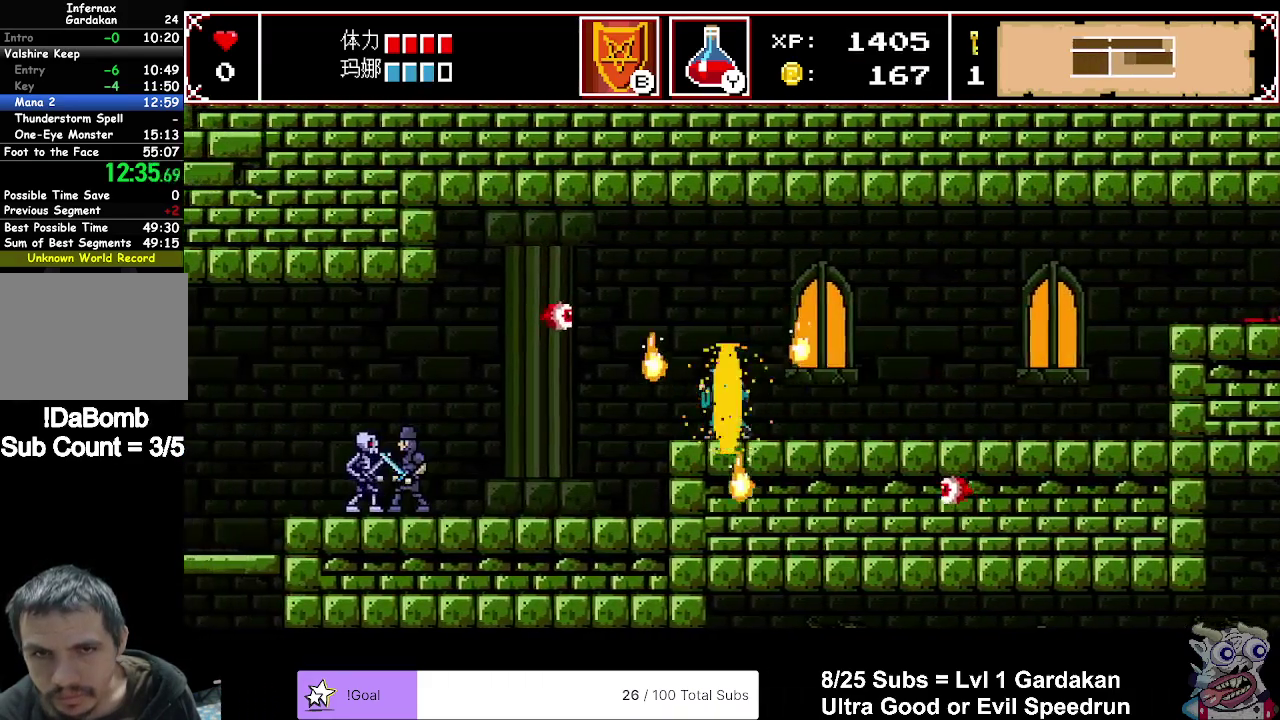
{"buttons": ["DPAD_LEFT"], "right_stick": "center", "events": [[33, "DPAD_LEFT", "up"], [133, "DPAD_LEFT", "down"], [350, "A", "down"], [467, "A", "up"]]}
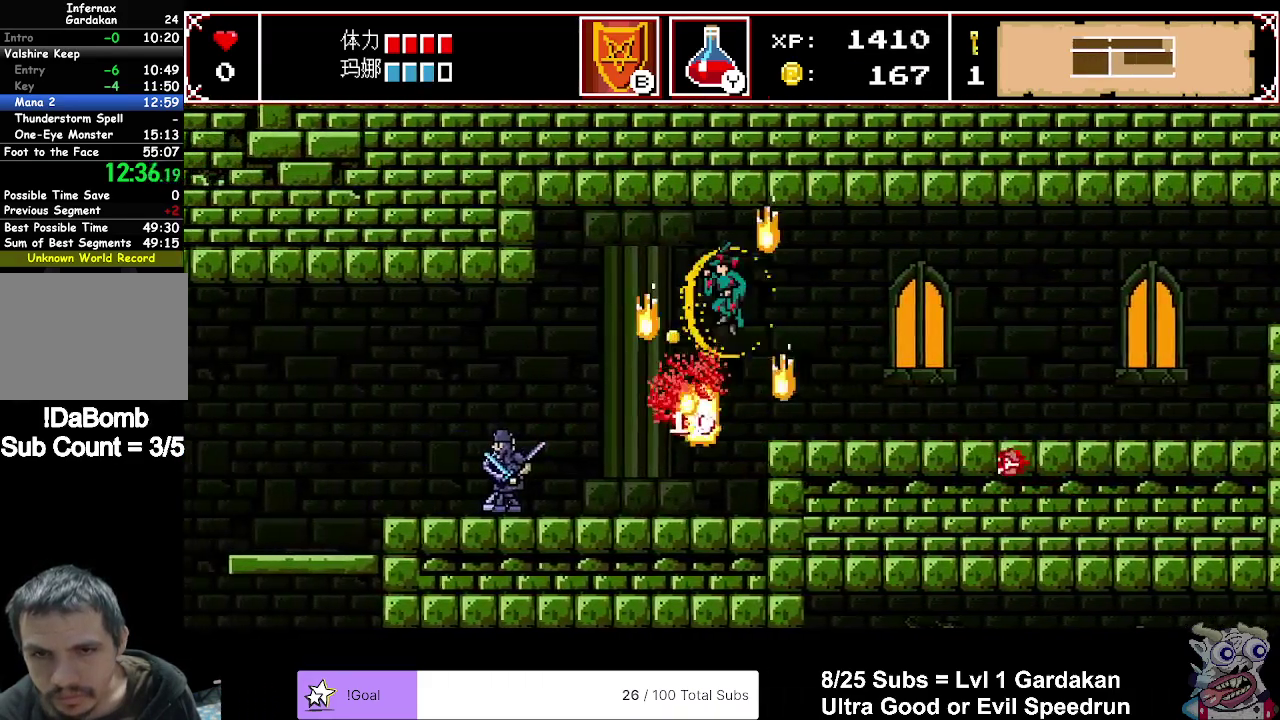
{"buttons": [], "right_stick": "center", "events": [[483, "DPAD_LEFT", "up"]]}
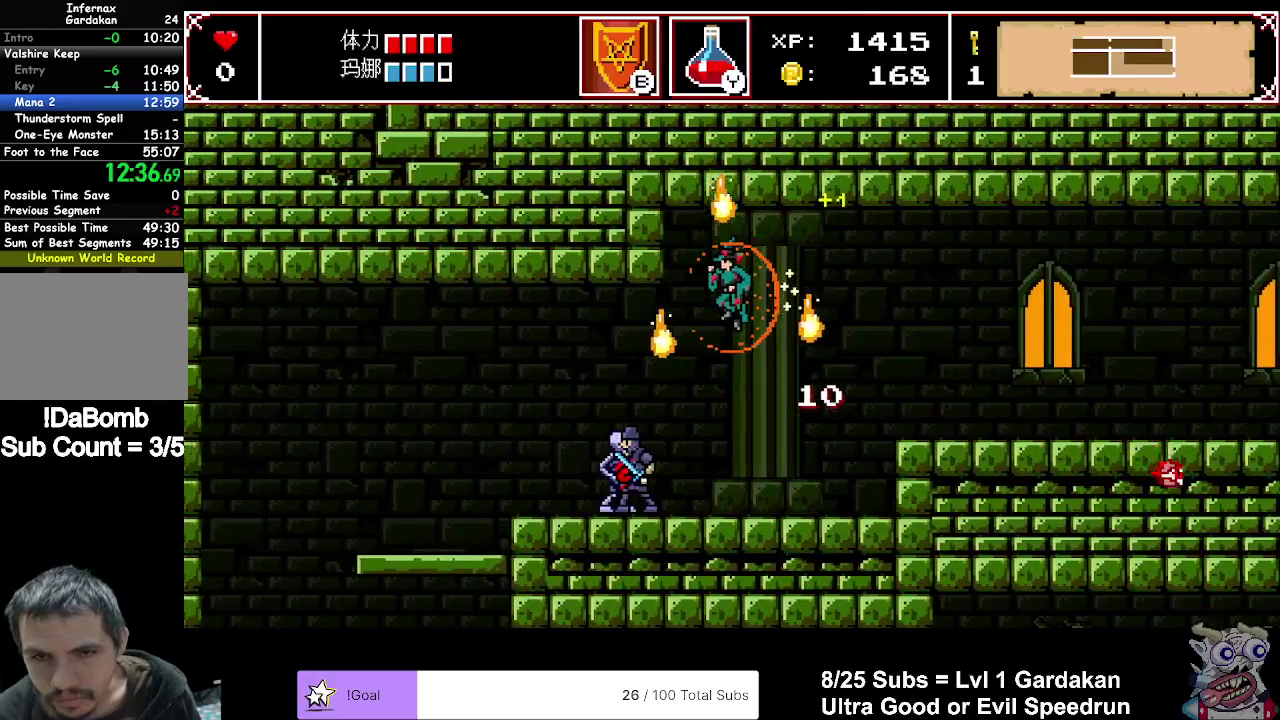
{"buttons": ["A", "DPAD_LEFT"], "right_stick": "center", "events": [[133, "DPAD_LEFT", "down"], [317, "A", "down"]]}
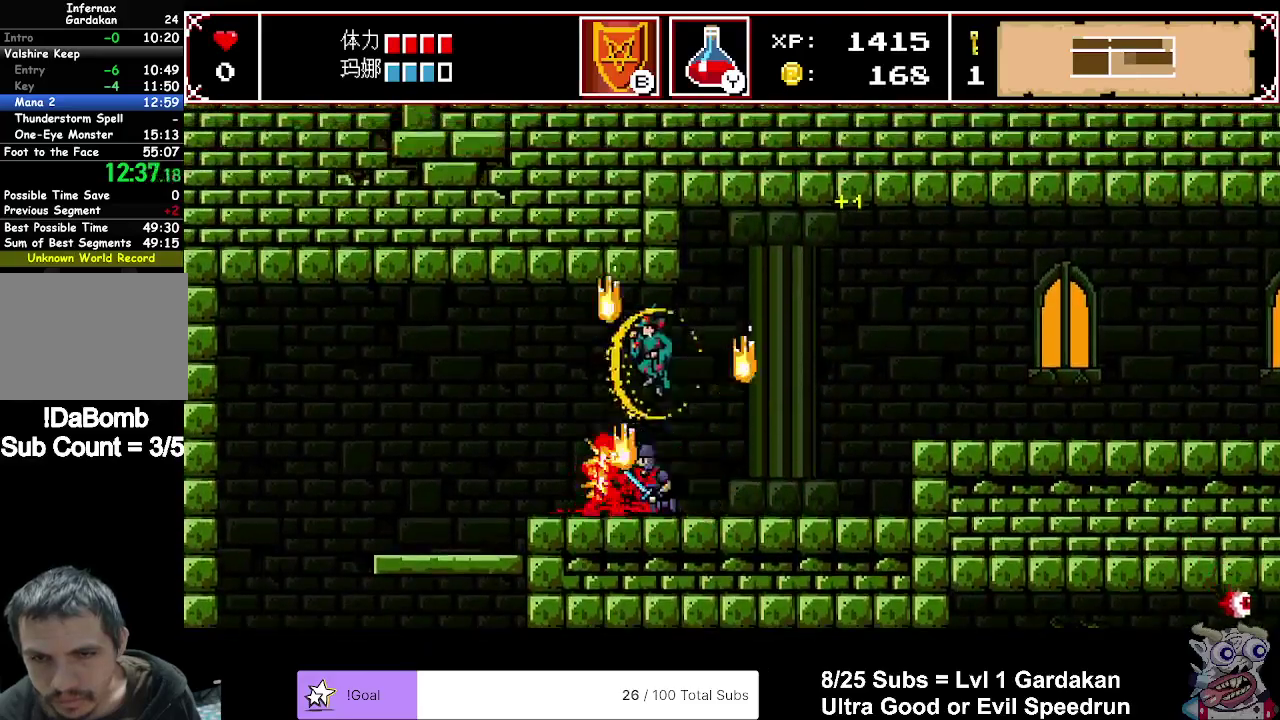
{"buttons": ["DPAD_LEFT"], "right_stick": "center", "events": [[150, "A", "up"]]}
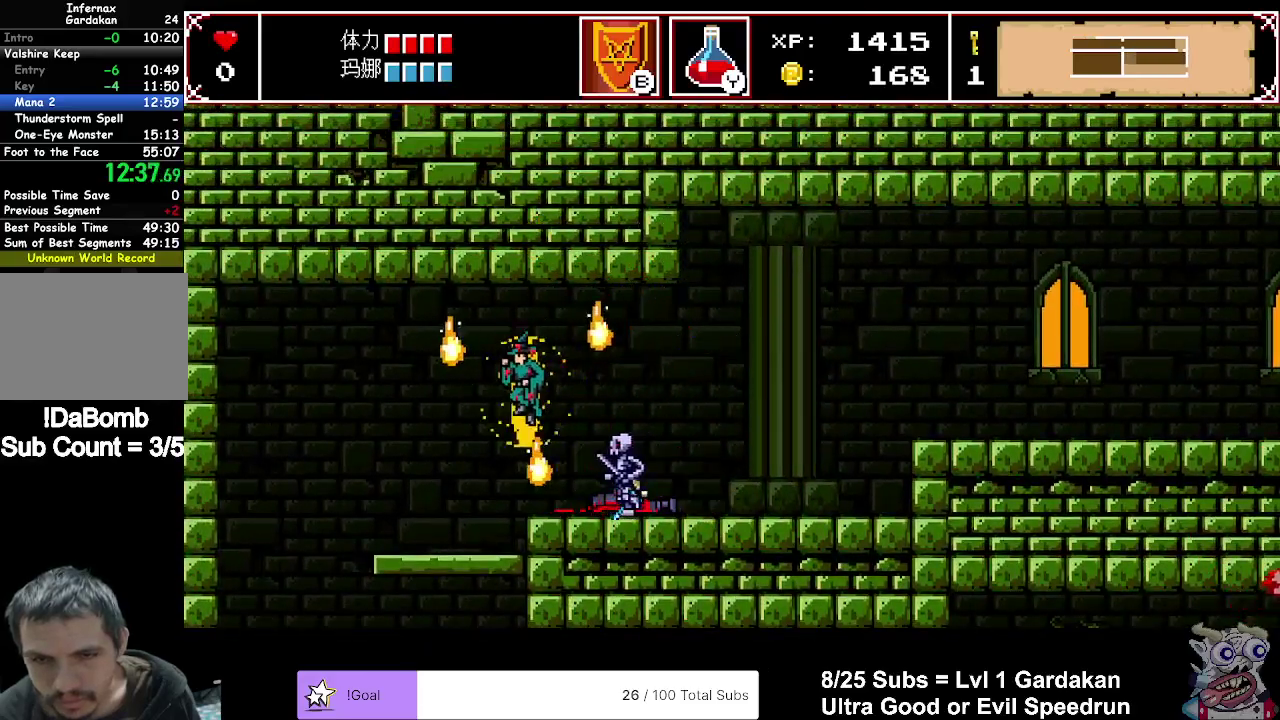
{"buttons": ["DPAD_LEFT"], "right_stick": "center", "events": [[50, "DPAD_LEFT", "up"], [133, "DPAD_RIGHT", "down"], [233, "DPAD_RIGHT", "up"], [283, "DPAD_LEFT", "down"]]}
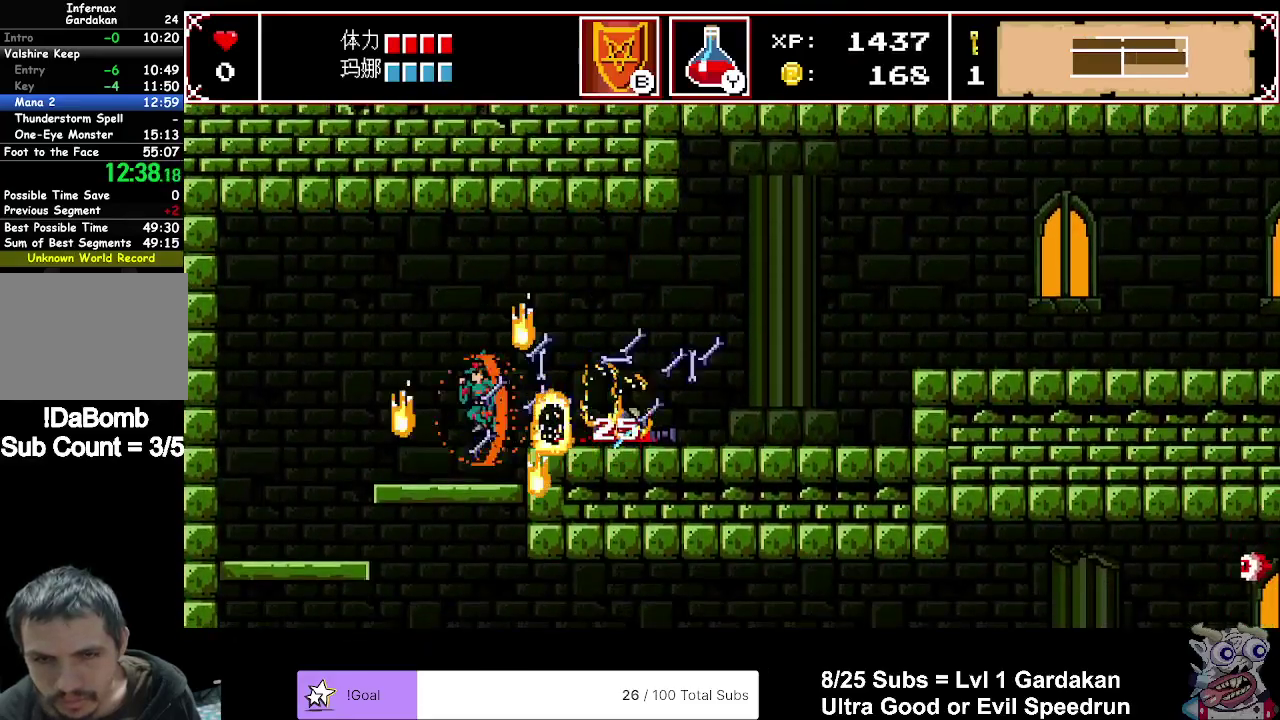
{"buttons": ["DPAD_RIGHT"], "right_stick": "center", "events": [[33, "DPAD_DOWN", "down"], [33, "DPAD_LEFT", "up"], [217, "A", "down"], [333, "A", "up"], [350, "DPAD_DOWN", "up"], [367, "DPAD_RIGHT", "down"]]}
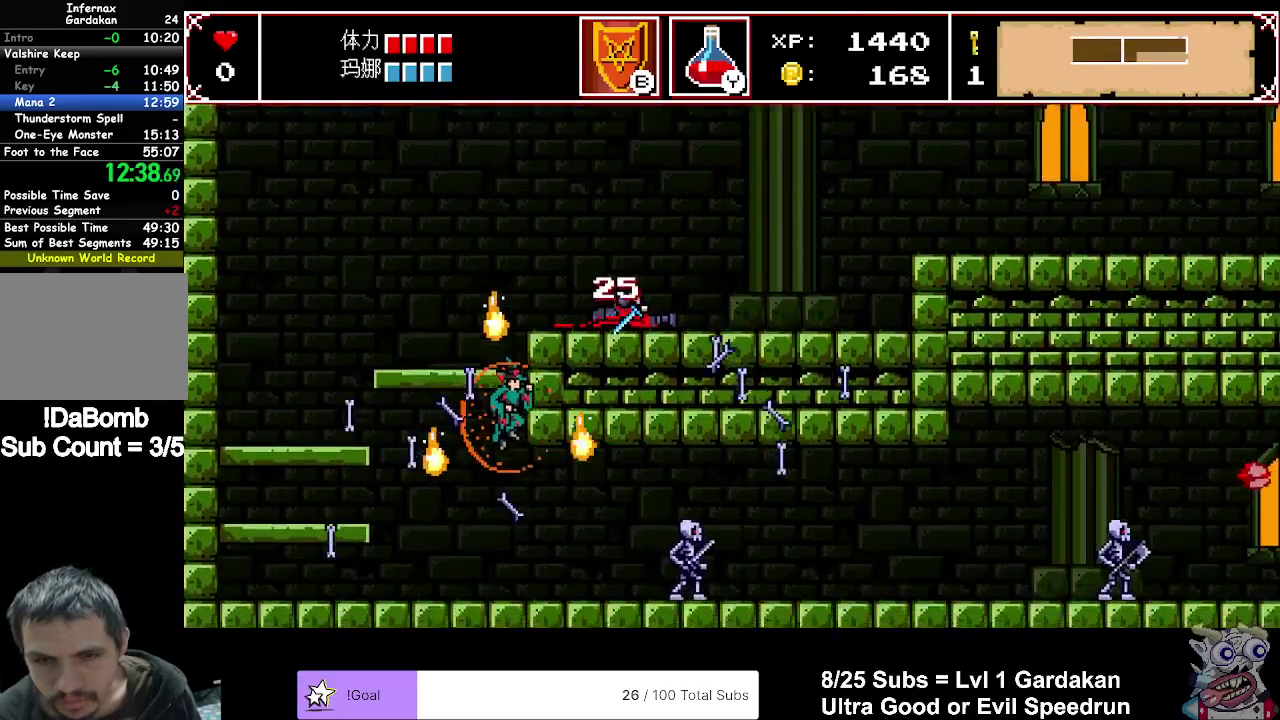
{"buttons": ["DPAD_LEFT"], "right_stick": "center", "events": [[367, "DPAD_RIGHT", "up"], [433, "DPAD_LEFT", "down"]]}
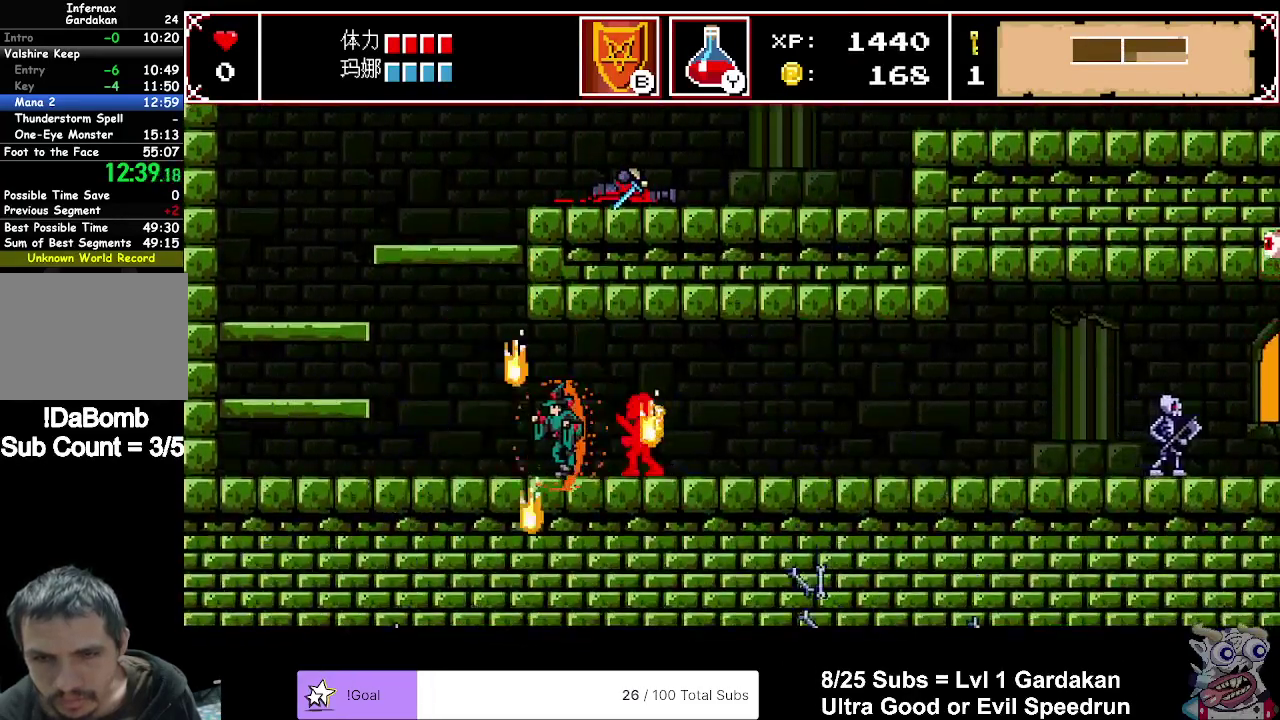
{"buttons": [], "right_stick": "center", "events": [[200, "DPAD_LEFT", "up"], [300, "DPAD_LEFT", "down"], [367, "DPAD_LEFT", "up"], [450, "DPAD_LEFT", "down"], [500, "DPAD_LEFT", "up"]]}
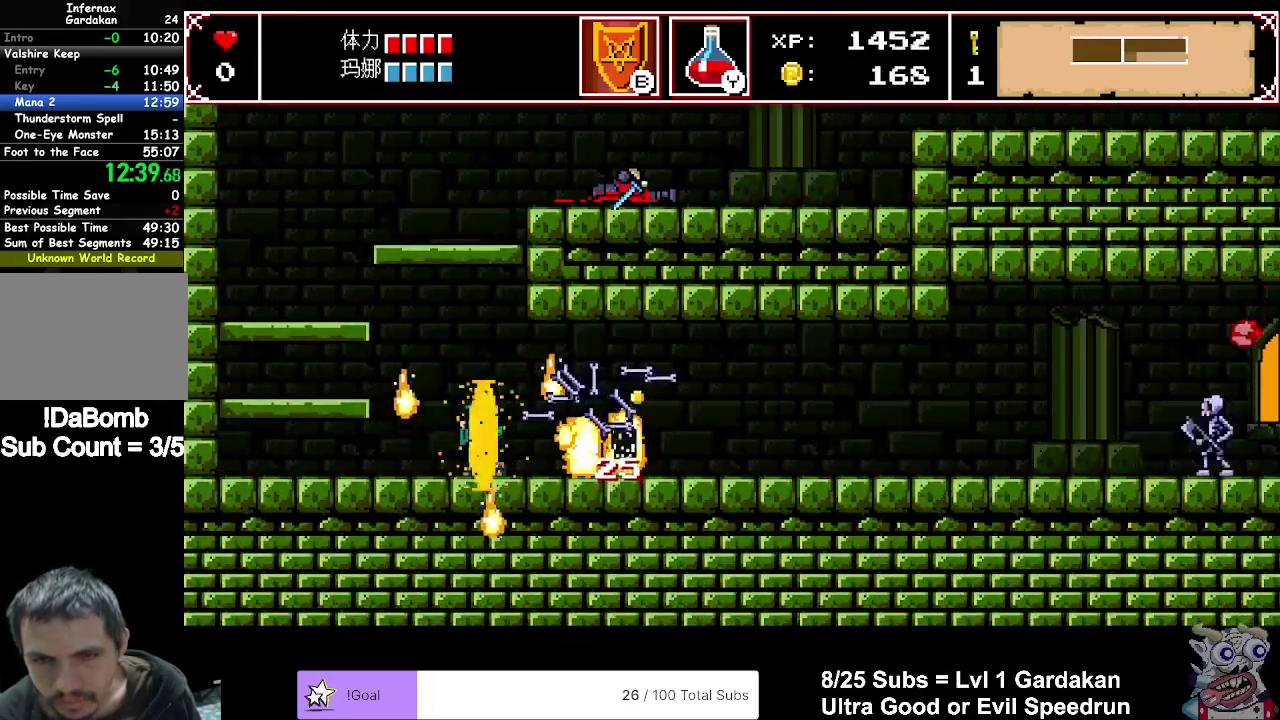
{"buttons": ["DPAD_RIGHT"], "right_stick": "center", "events": [[50, "DPAD_RIGHT", "down"]]}
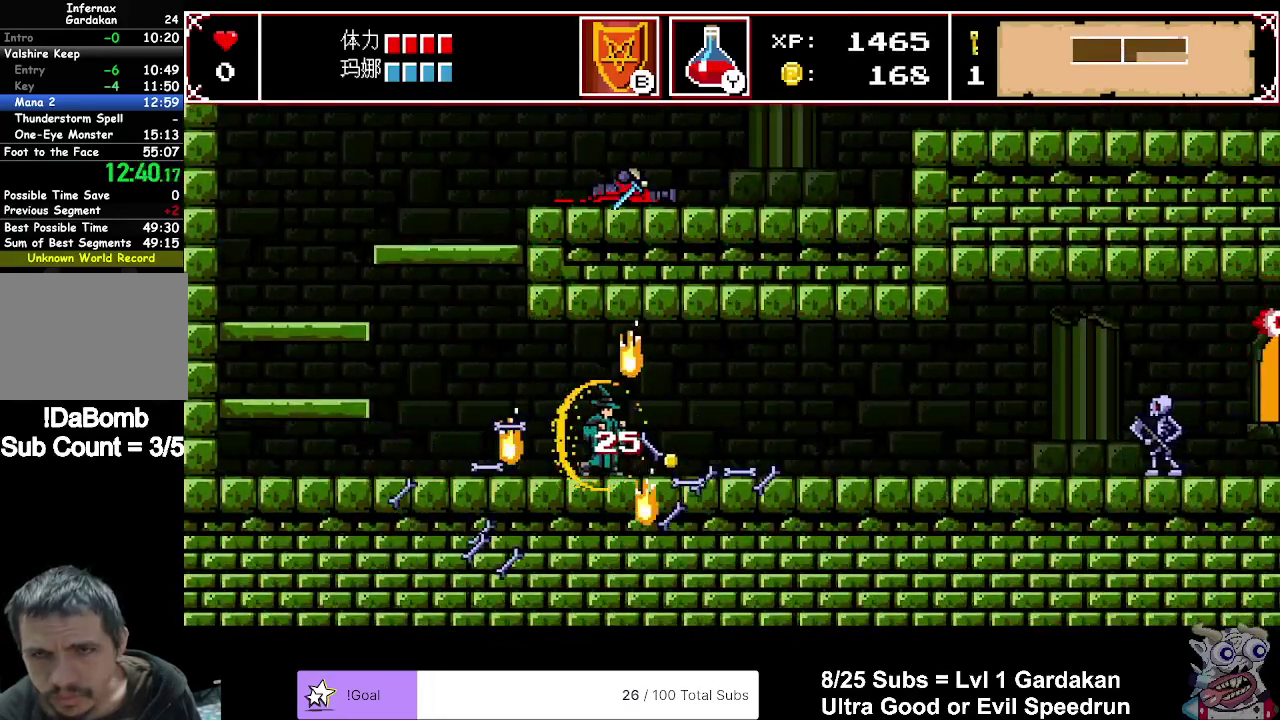
{"buttons": ["DPAD_RIGHT"], "right_stick": "center", "events": []}